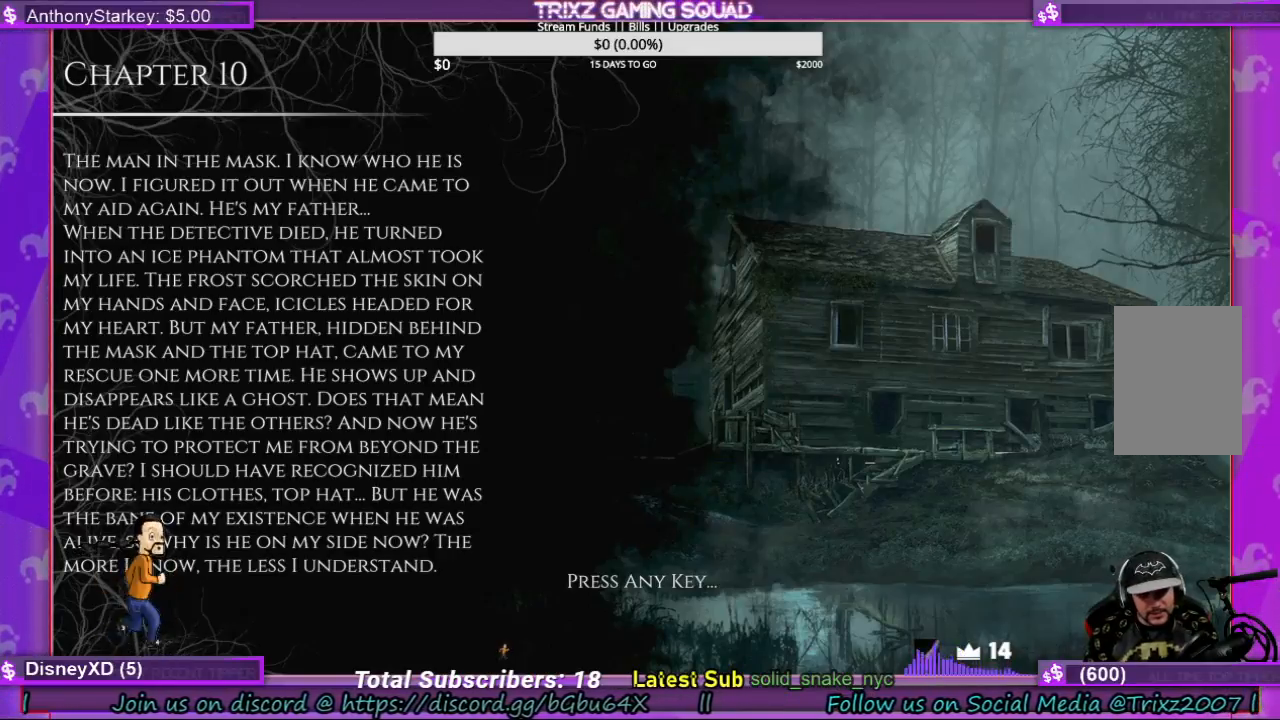
Gameplay with keyboard and mouse; each line is a JSON object with the keys and mouse buttons held at the frame after it. "events" lists presses ("down") and releases ("up") of "a", "ctrl", "d", "e", "f", "q", "r", "s", "shift", "space", "tab", "w", "mouse_left", "mouse_wheel", "mouse_right" and "mouse_mb4" between this image and that frame as [ms after this image, input, new state], when the widget could be followed in between. "mouse_left", "mouse_wheel", "mouse_right", "mouse_mb4" = the "left", "wheel", "right", "mb4" buttons of the "mouse" list. No other keys are recorded. "wheel" means that the mouse wheel is clicked or scrolled. Mouse movement is not recorded.
{"keys": [], "mouse": [], "events": [[200, "mouse_left", "down"], [334, "mouse_left", "up"]]}
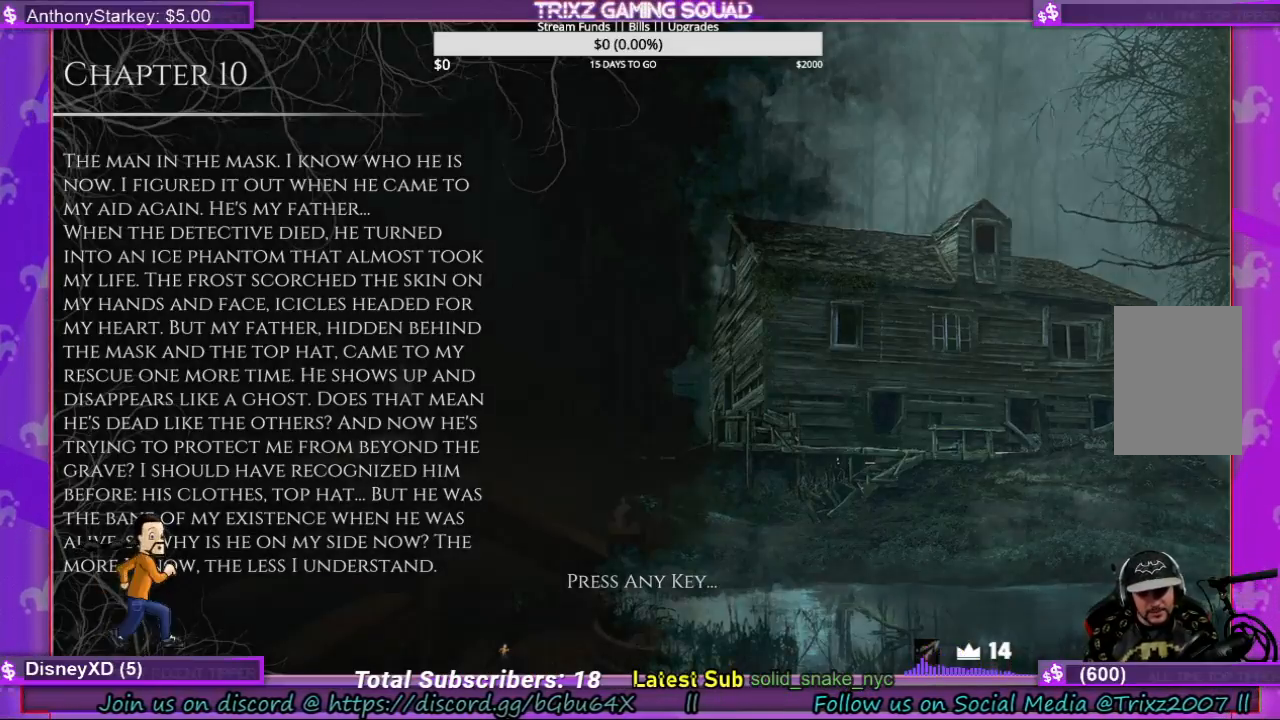
{"keys": [], "mouse": [], "events": []}
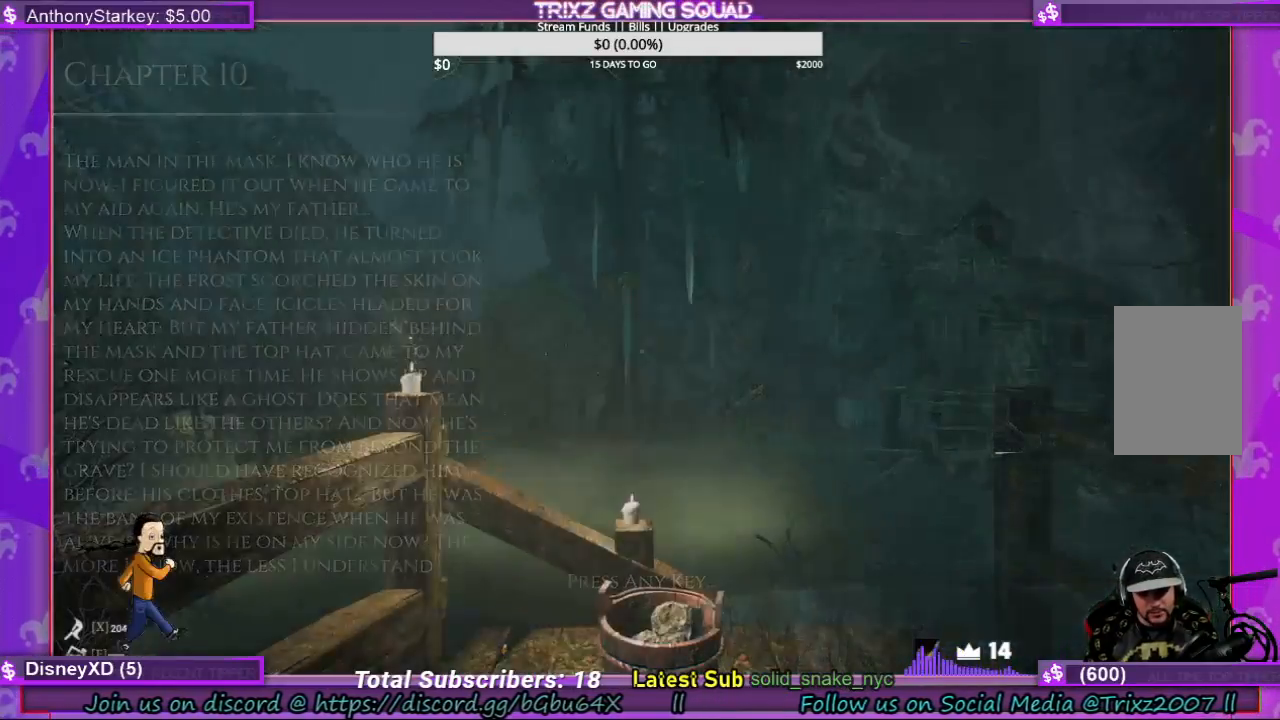
{"keys": [], "mouse": [], "events": []}
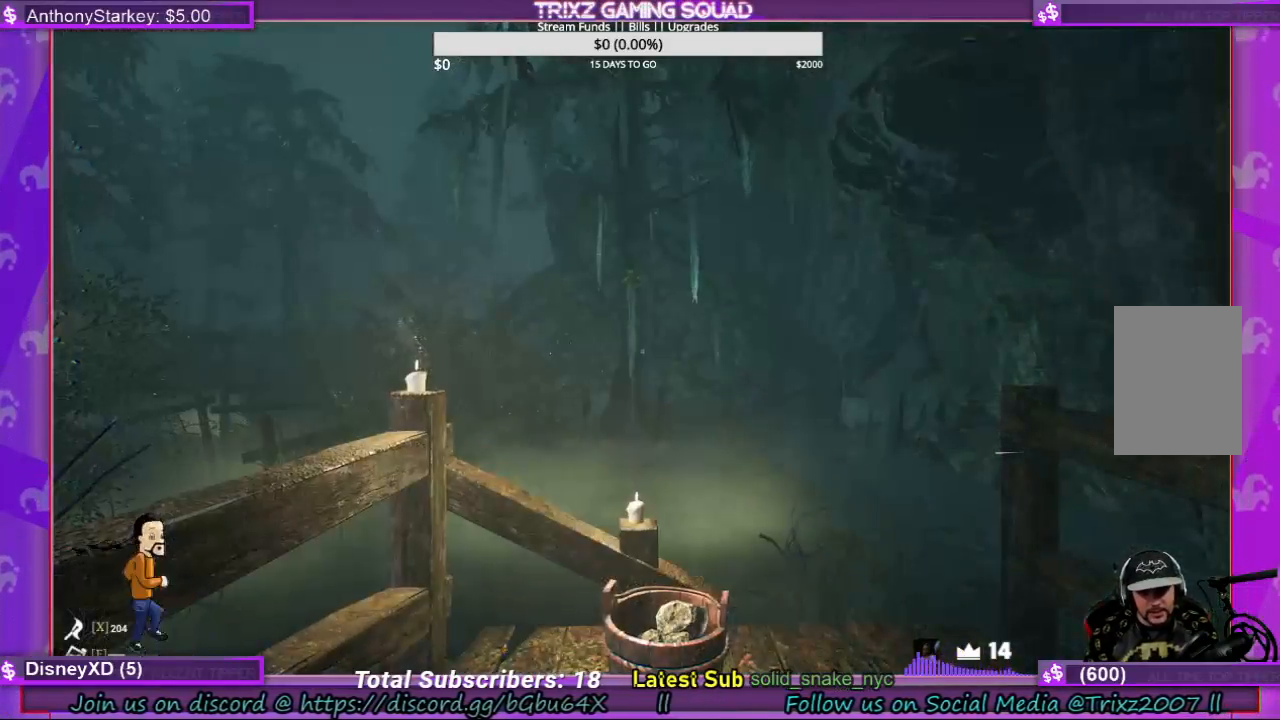
{"keys": ["d", "w"], "mouse": [], "events": [[334, "w", "down"], [467, "d", "down"]]}
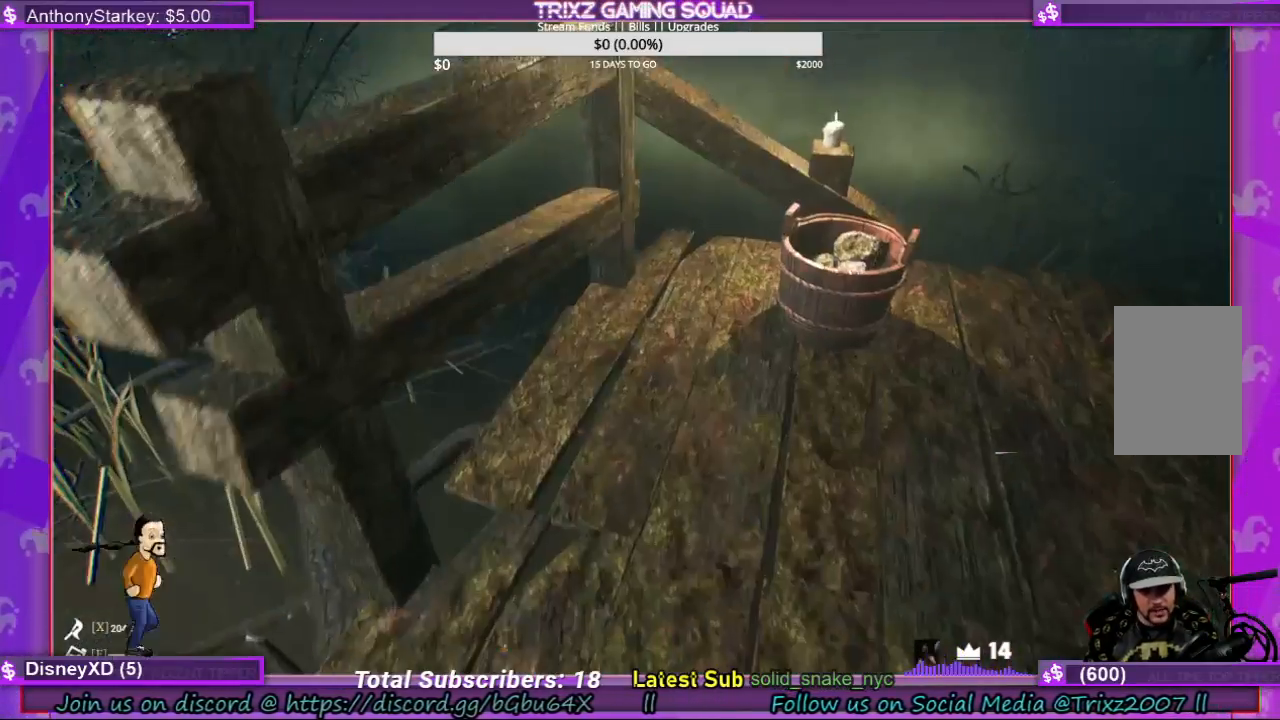
{"keys": ["d", "w"], "mouse": [], "events": [[167, "shift", "down"], [500, "shift", "up"]]}
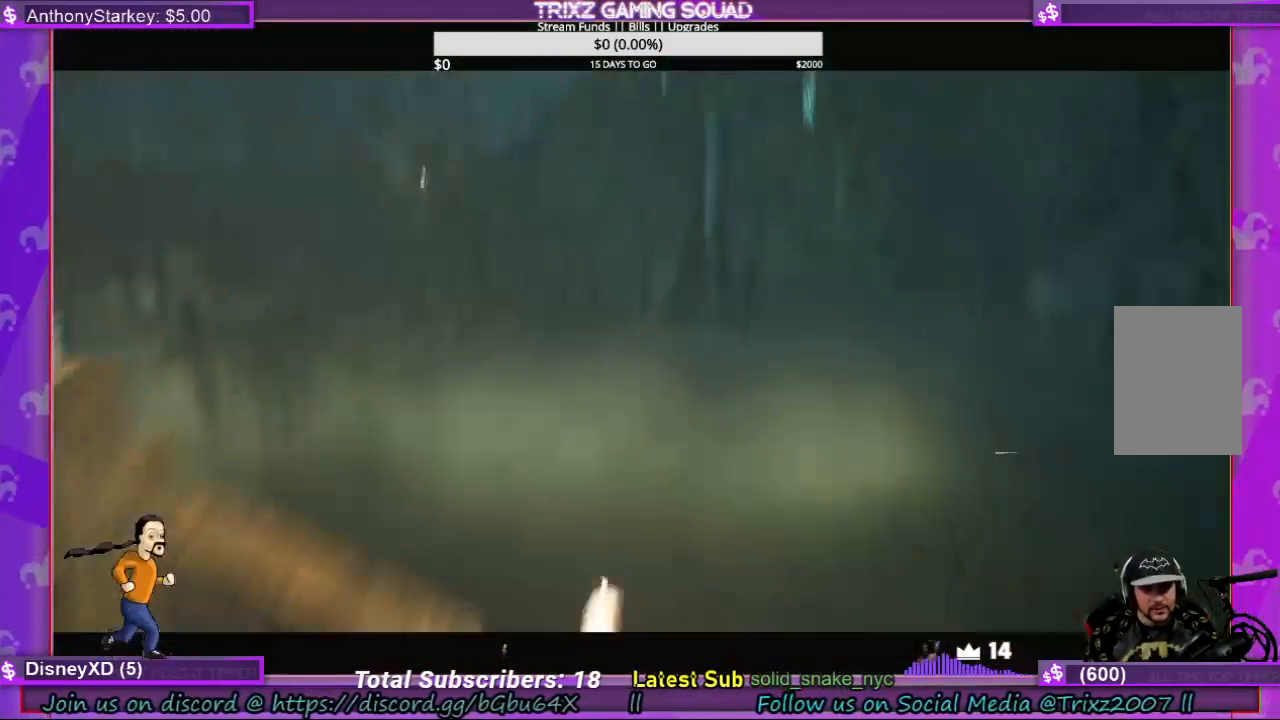
{"keys": [], "mouse": [], "events": [[34, "d", "up"], [34, "w", "up"]]}
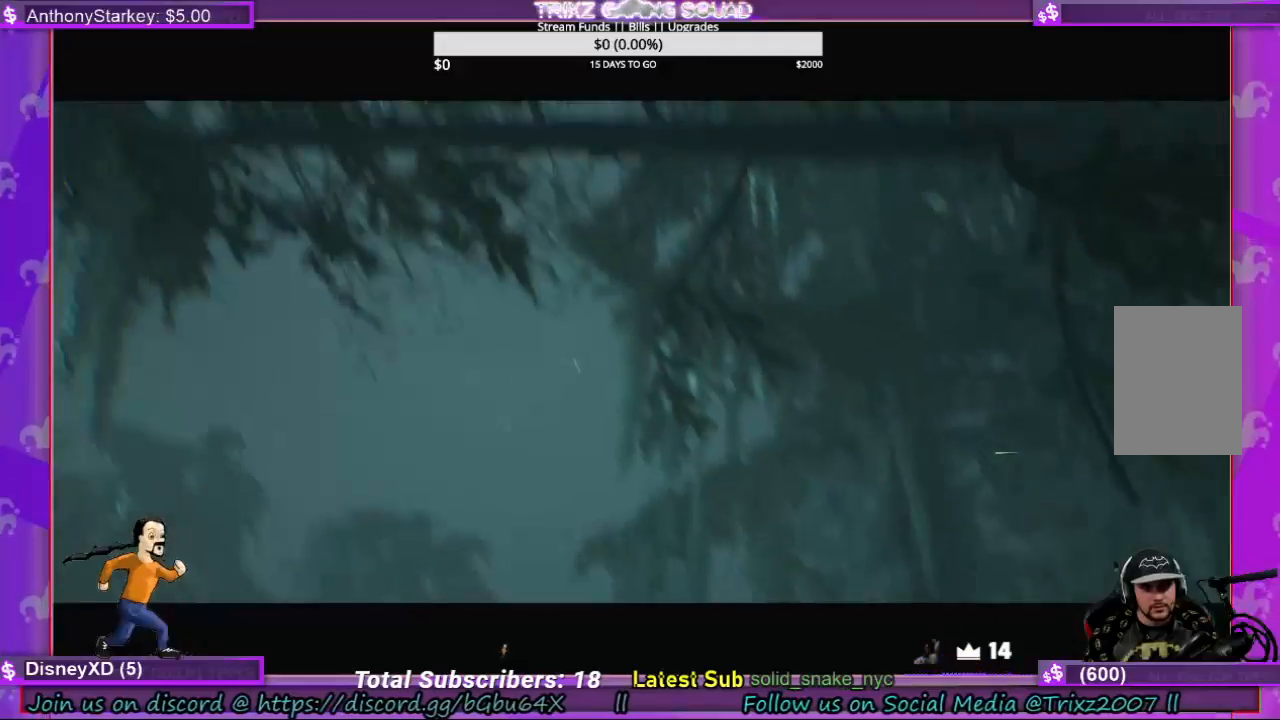
{"keys": [], "mouse": [], "events": []}
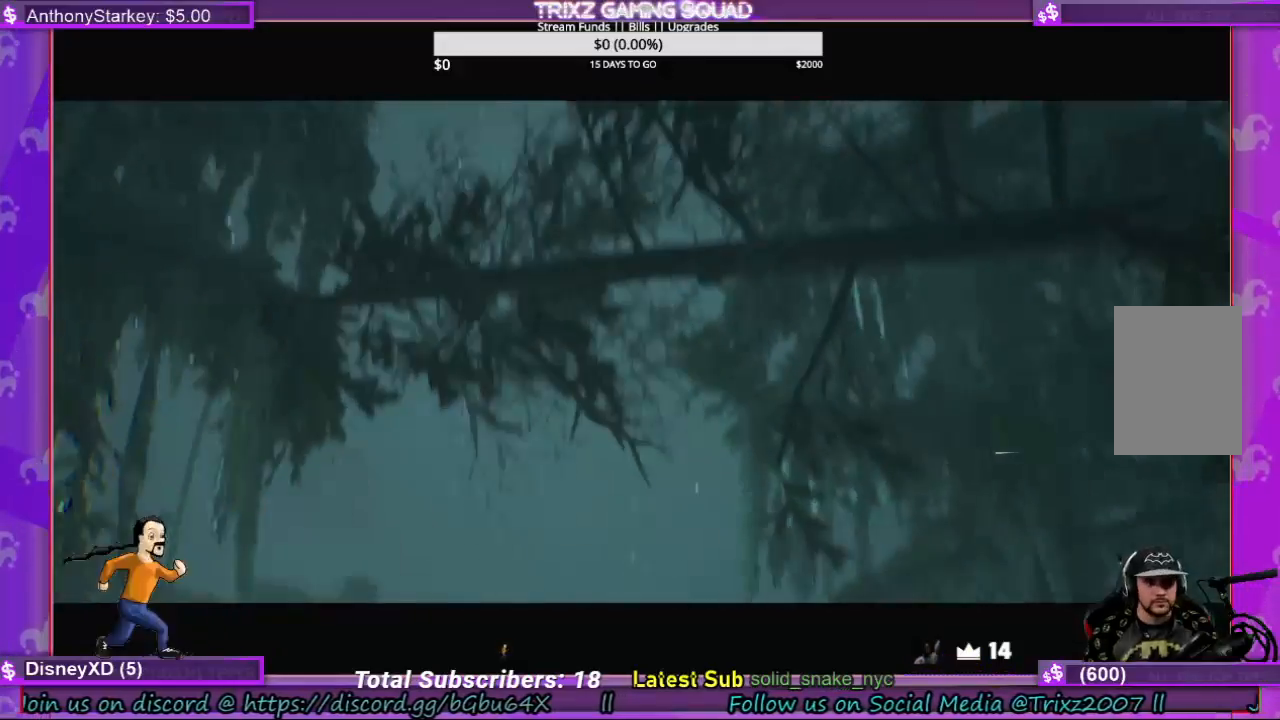
{"keys": [], "mouse": [], "events": []}
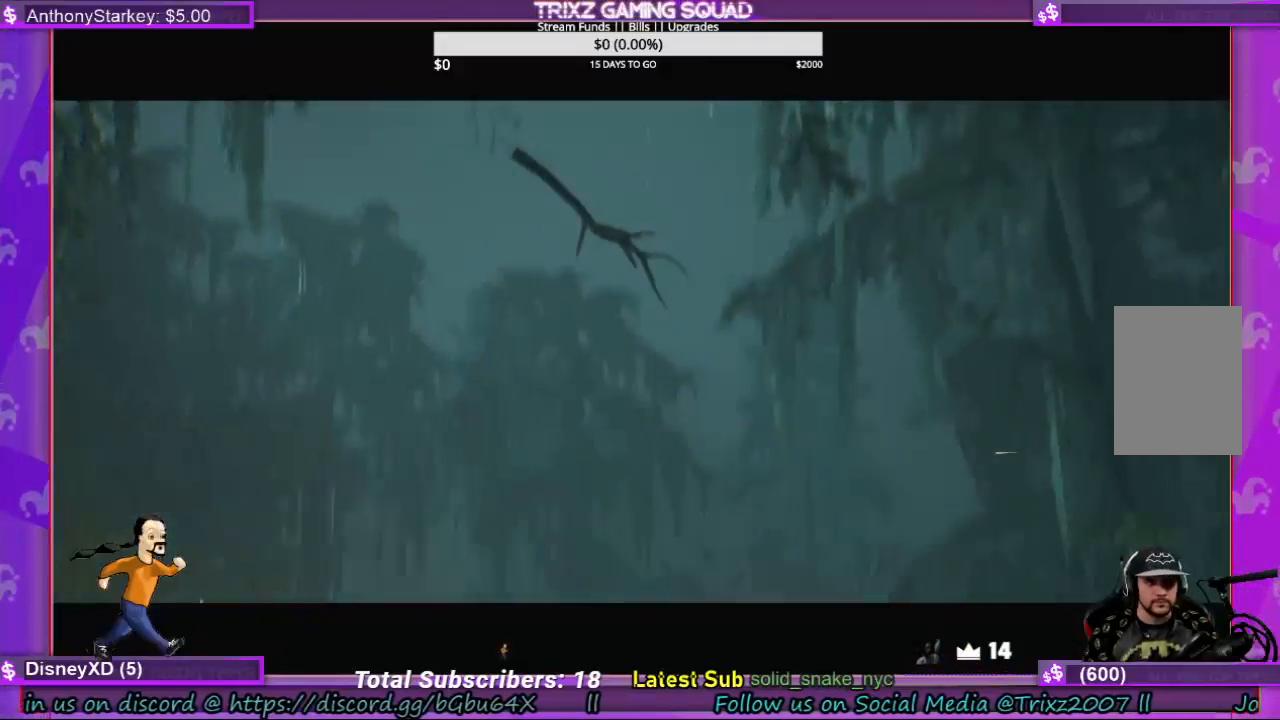
{"keys": [], "mouse": [], "events": []}
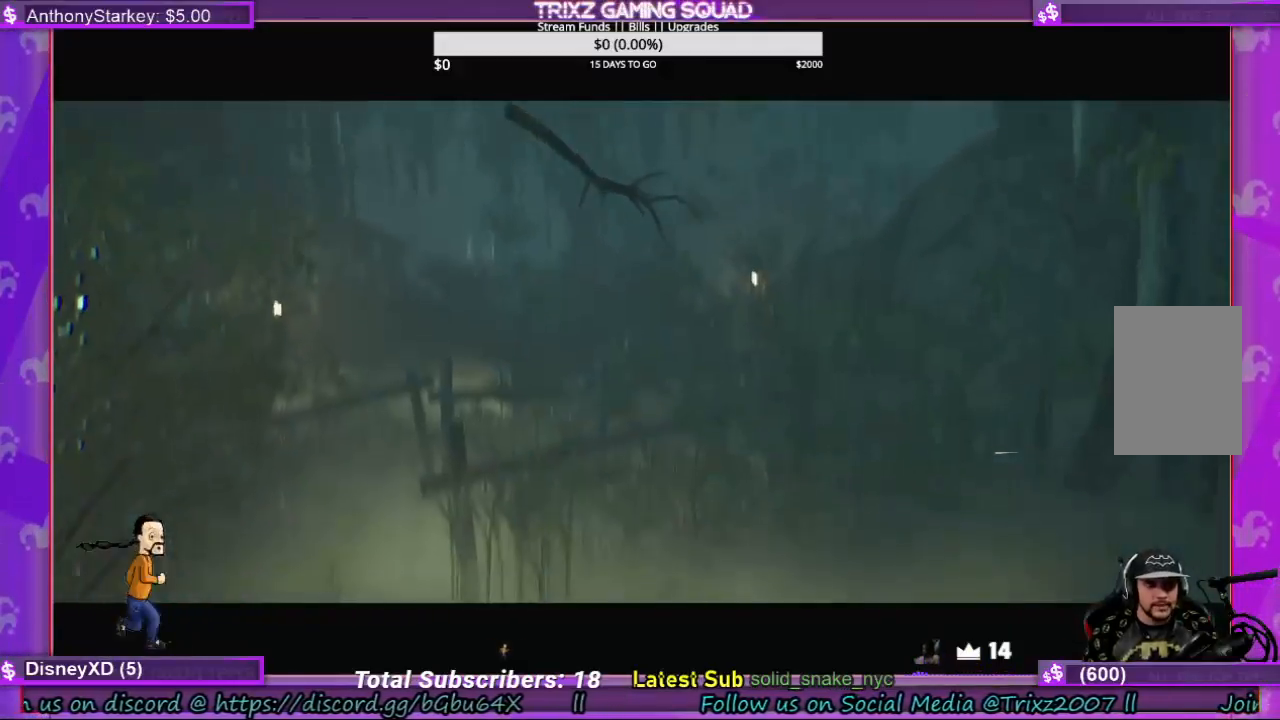
{"keys": [], "mouse": [], "events": []}
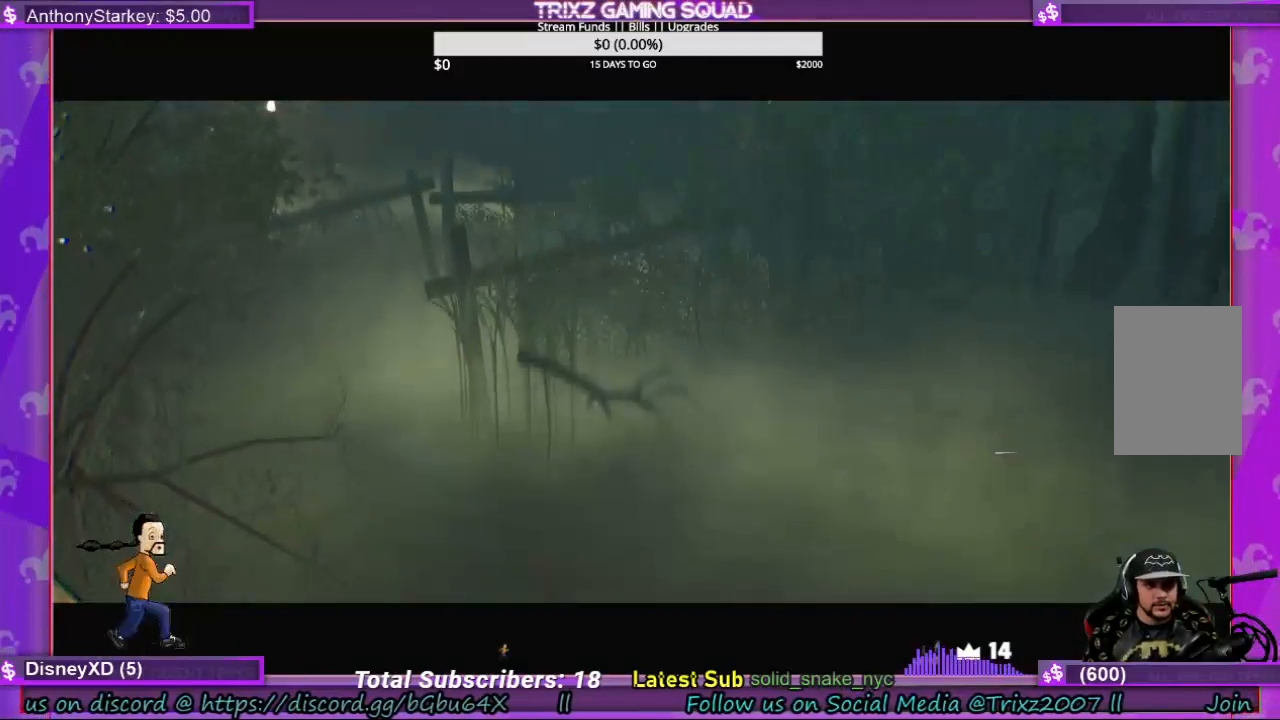
{"keys": [], "mouse": [], "events": []}
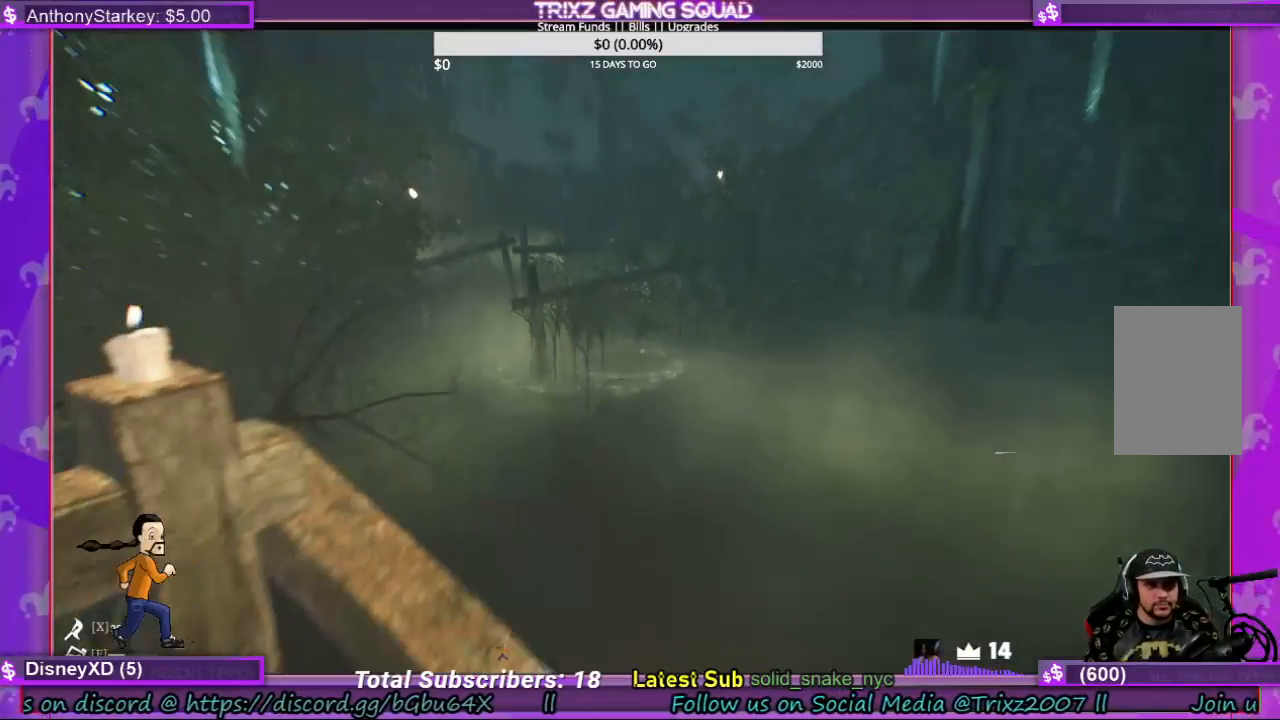
{"keys": [], "mouse": [], "events": []}
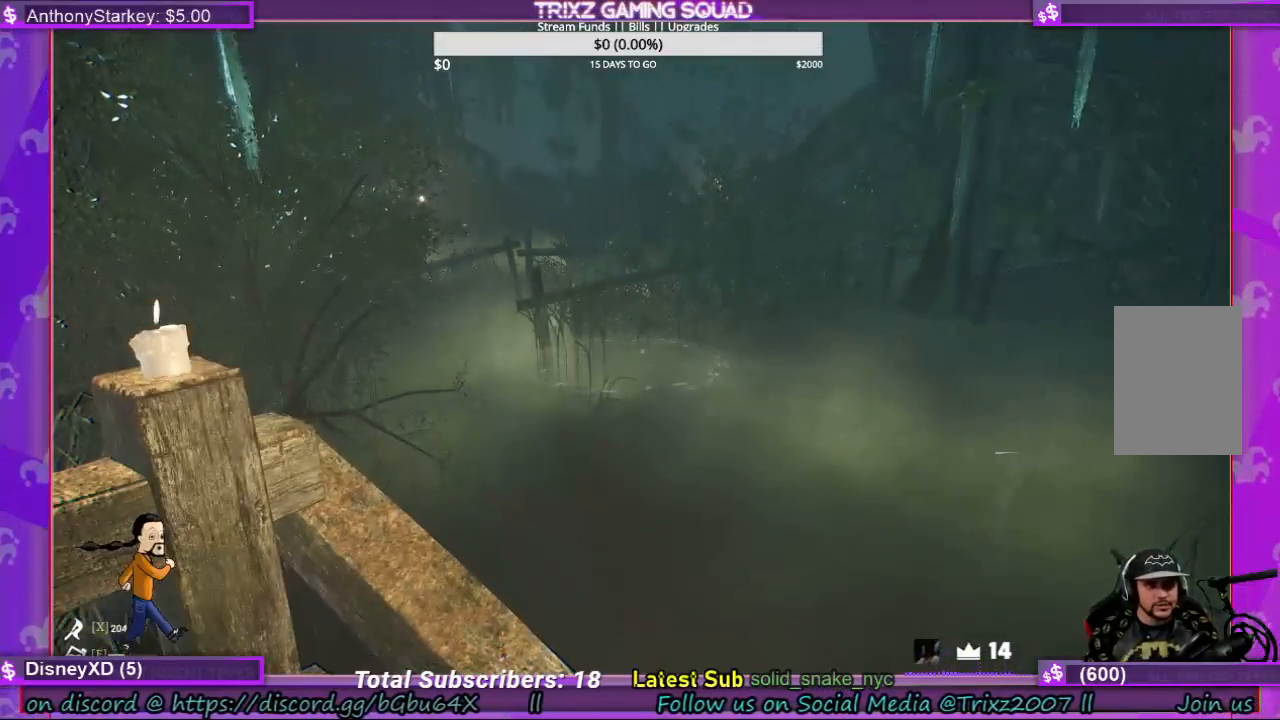
{"keys": [], "mouse": [], "events": []}
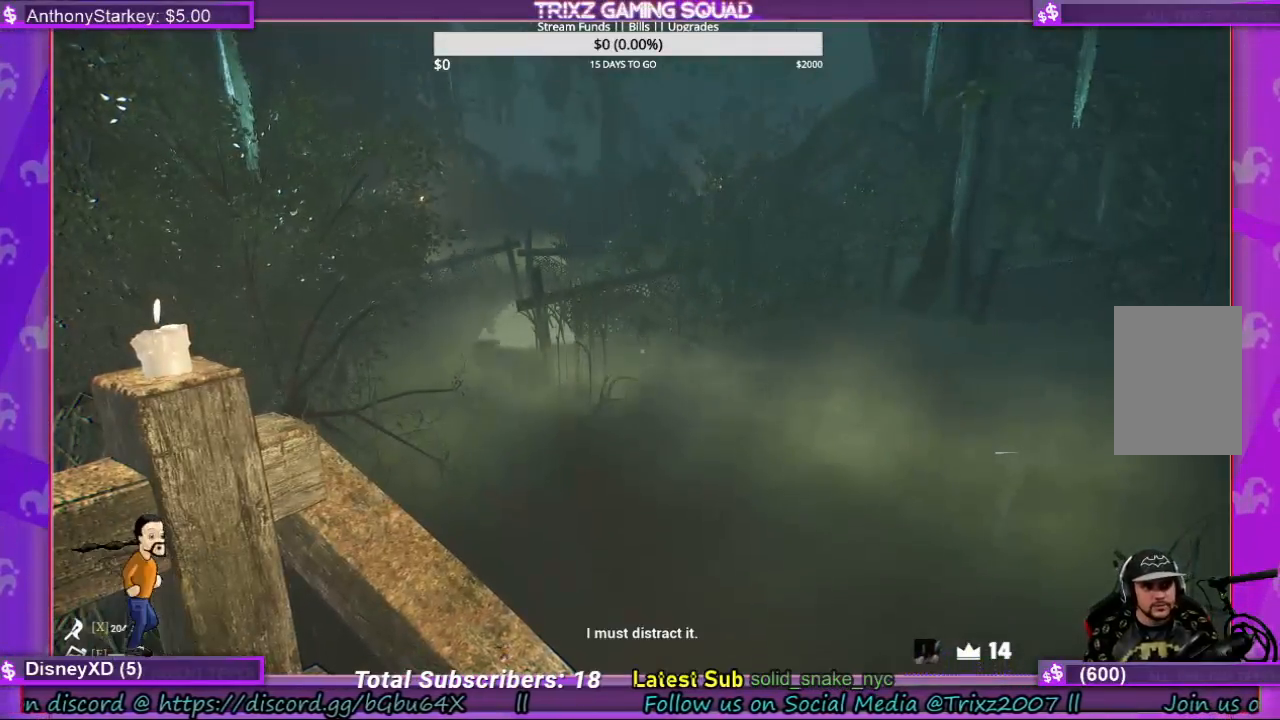
{"keys": [], "mouse": [], "events": []}
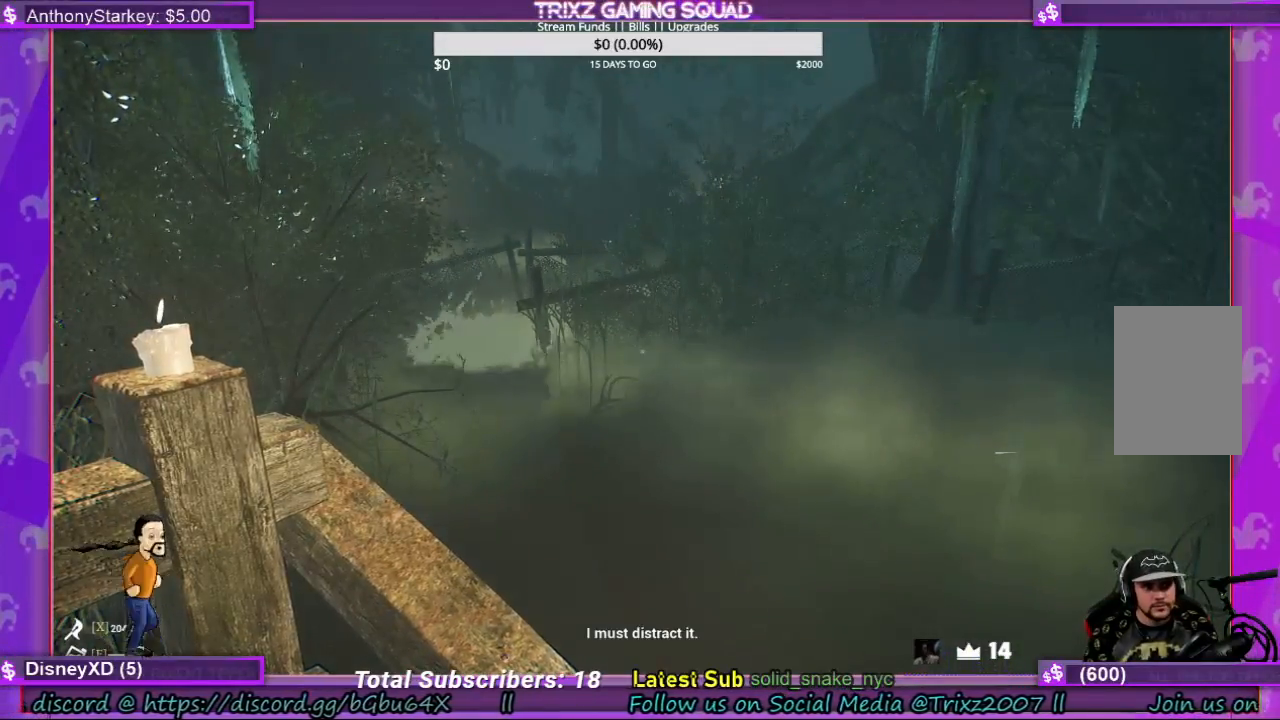
{"keys": [], "mouse": [], "events": [[200, "s", "down"], [267, "d", "down"], [467, "d", "up"], [467, "s", "up"]]}
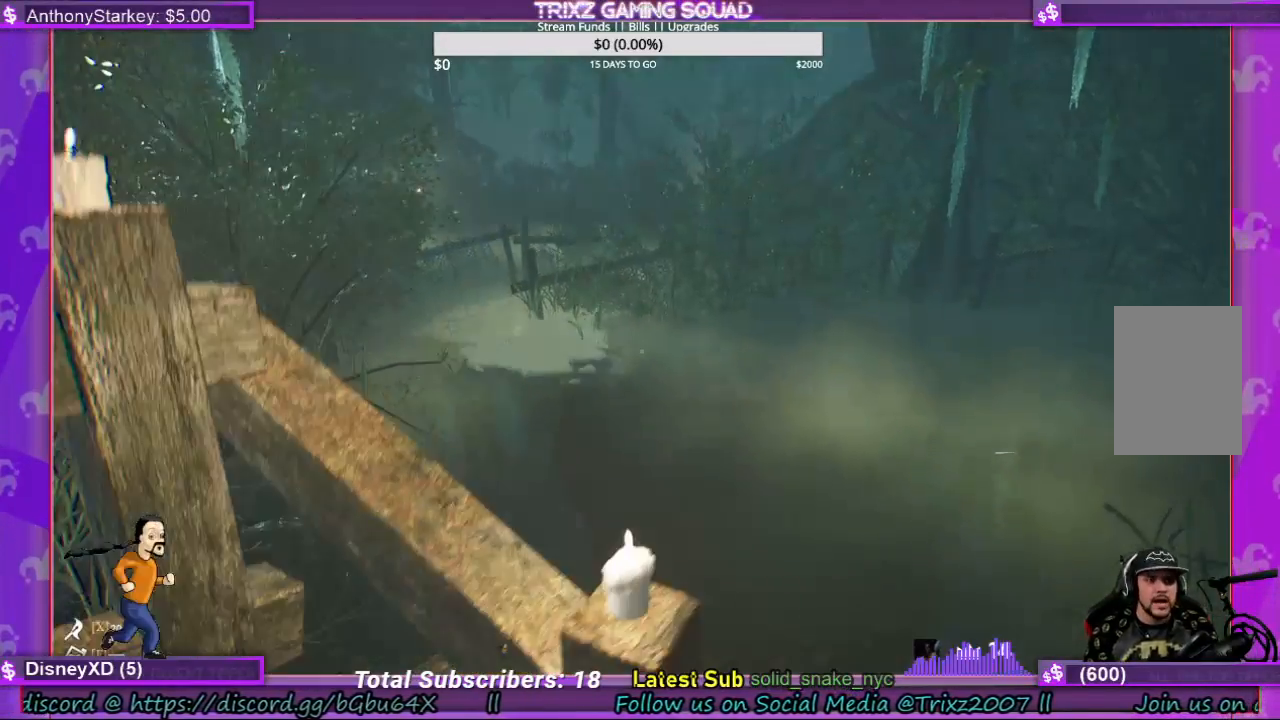
{"keys": [], "mouse": [], "events": []}
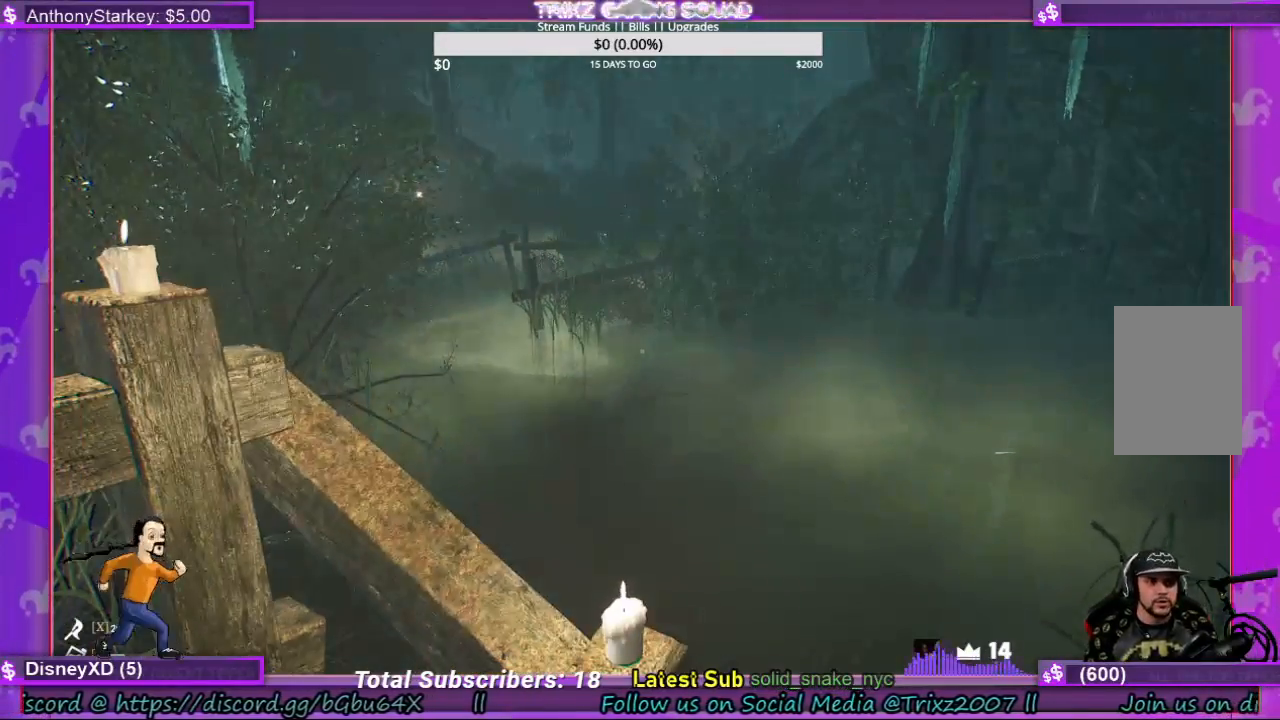
{"keys": [], "mouse": [], "events": []}
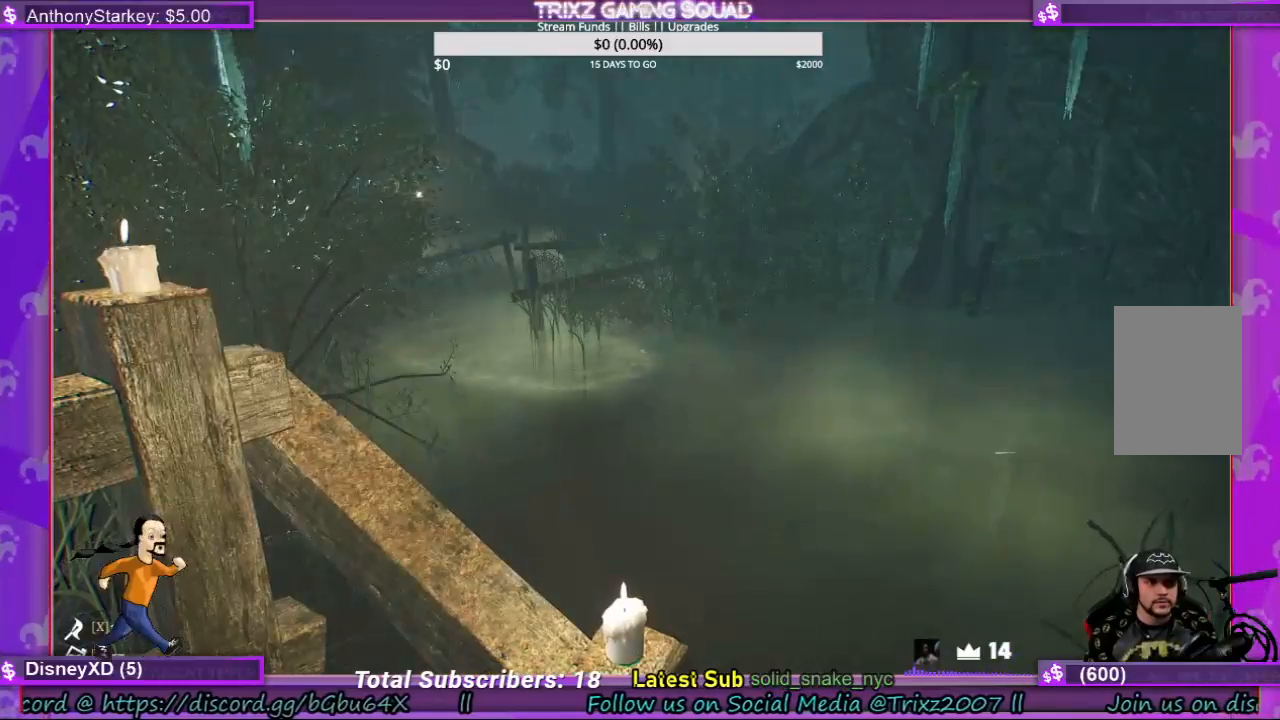
{"keys": [], "mouse": [], "events": []}
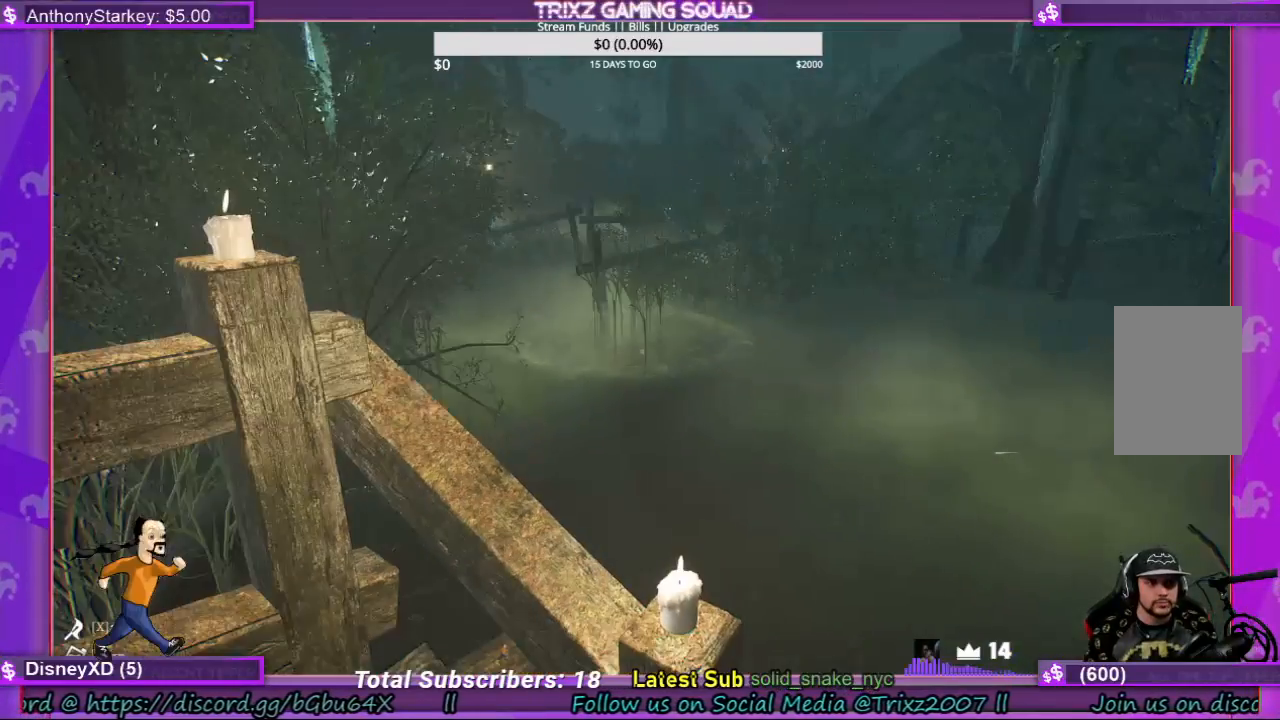
{"keys": [], "mouse": [], "events": [[267, "s", "down"], [500, "s", "up"]]}
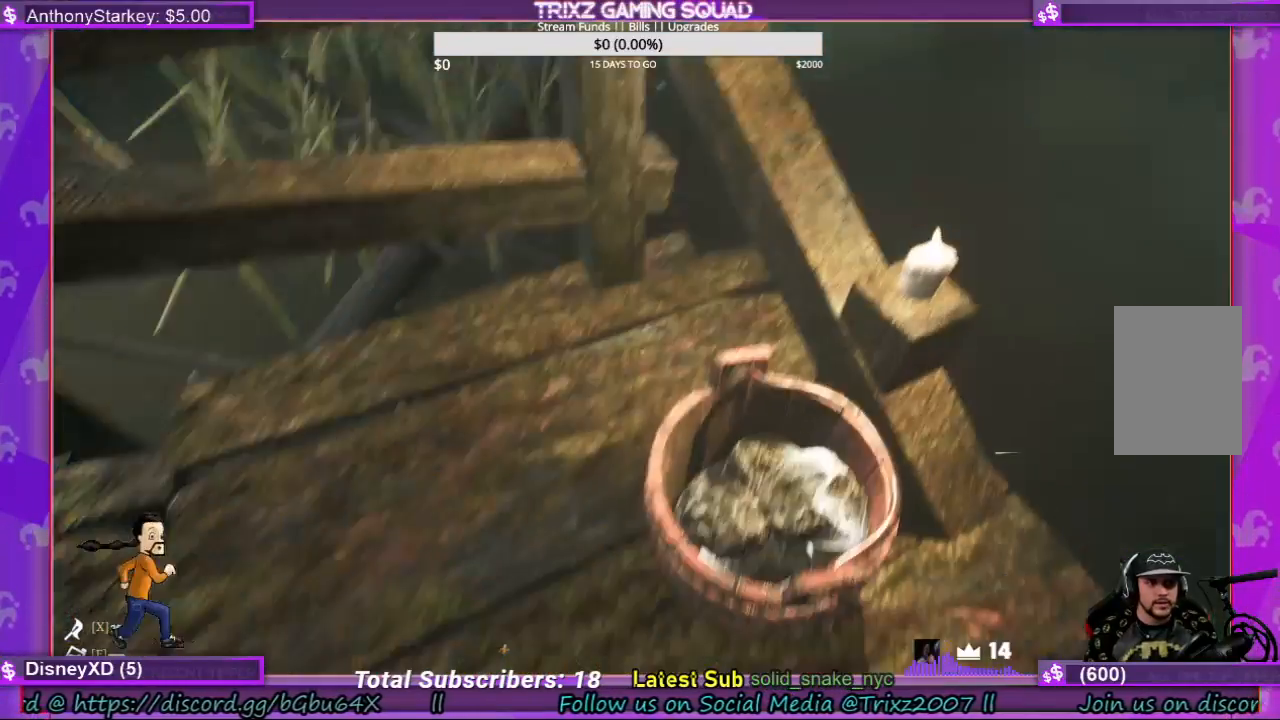
{"keys": [], "mouse": [], "events": [[367, "mouse_left", "down"], [467, "mouse_left", "up"]]}
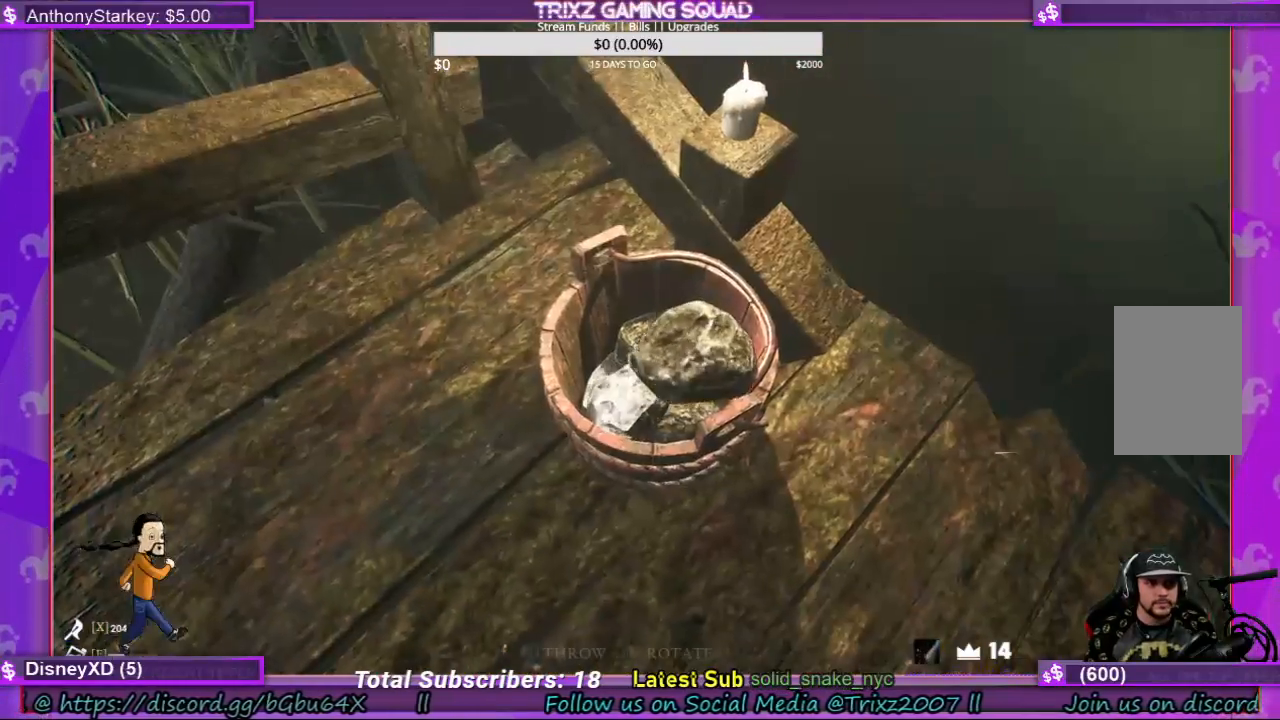
{"keys": [], "mouse": ["left"], "events": [[200, "d", "down"], [267, "w", "down"], [334, "d", "up"], [434, "mouse_left", "down"], [467, "w", "up"]]}
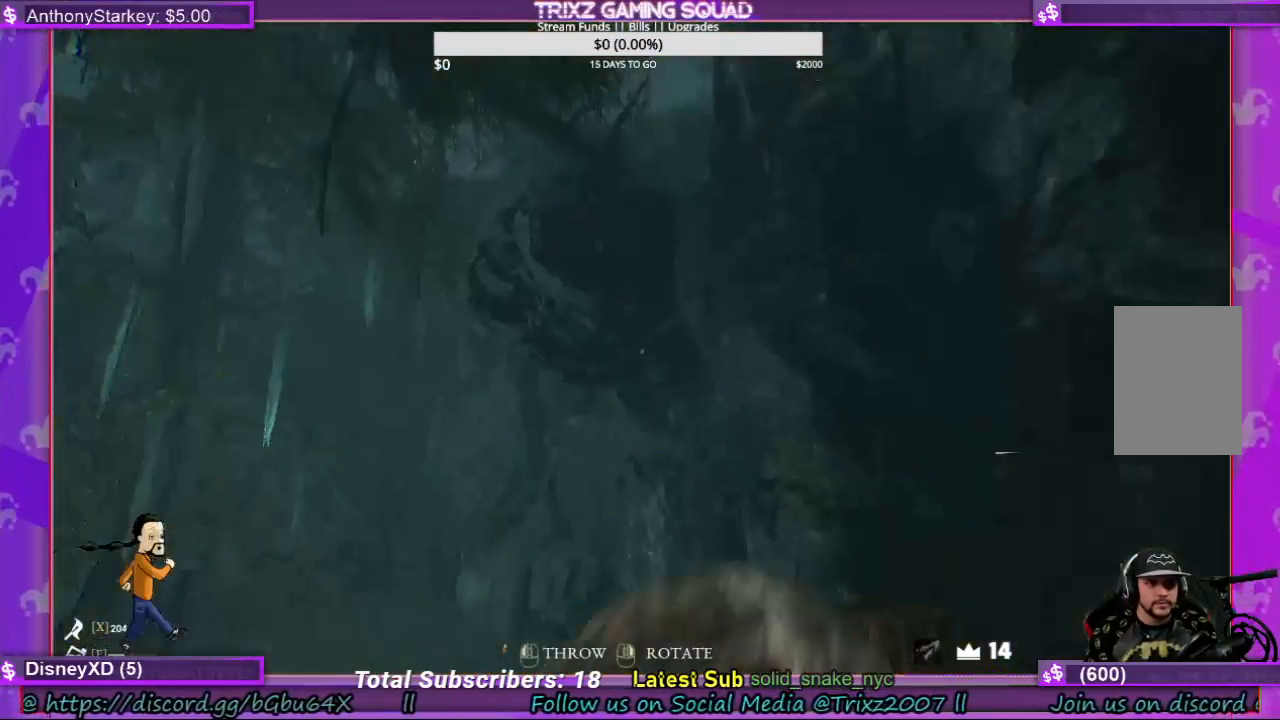
{"keys": [], "mouse": ["left"], "events": []}
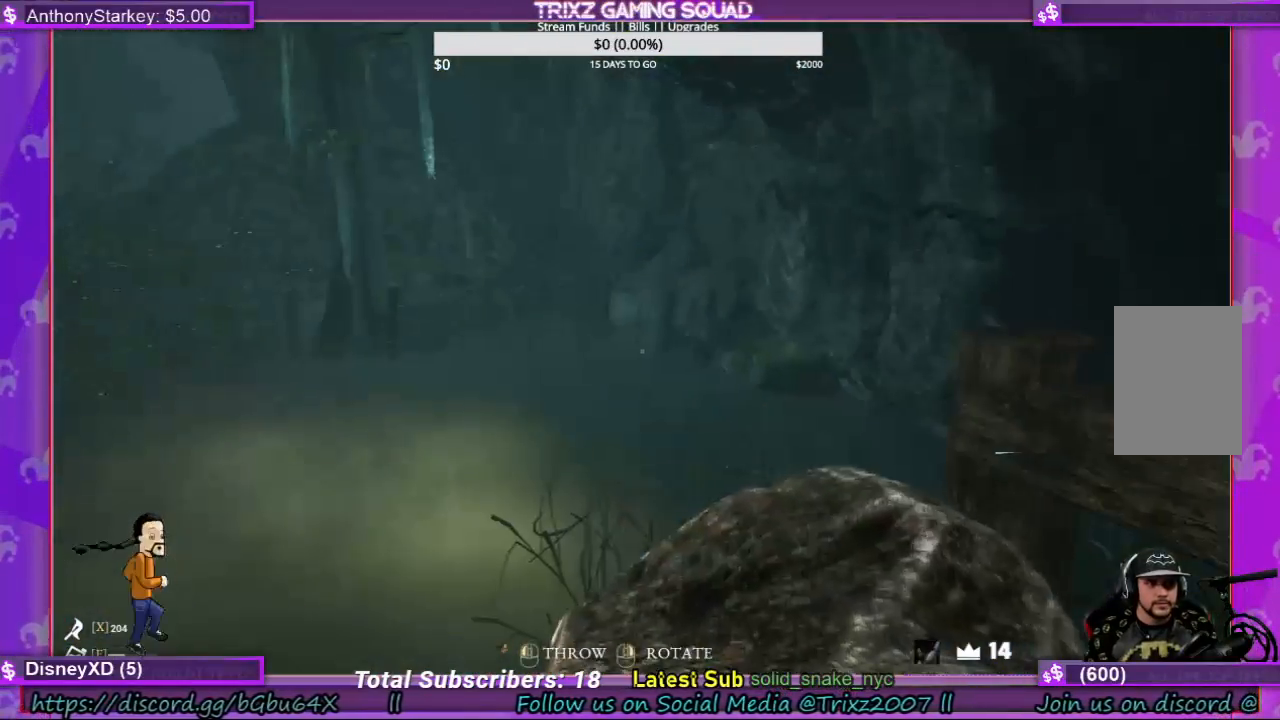
{"keys": [], "mouse": ["left"], "events": []}
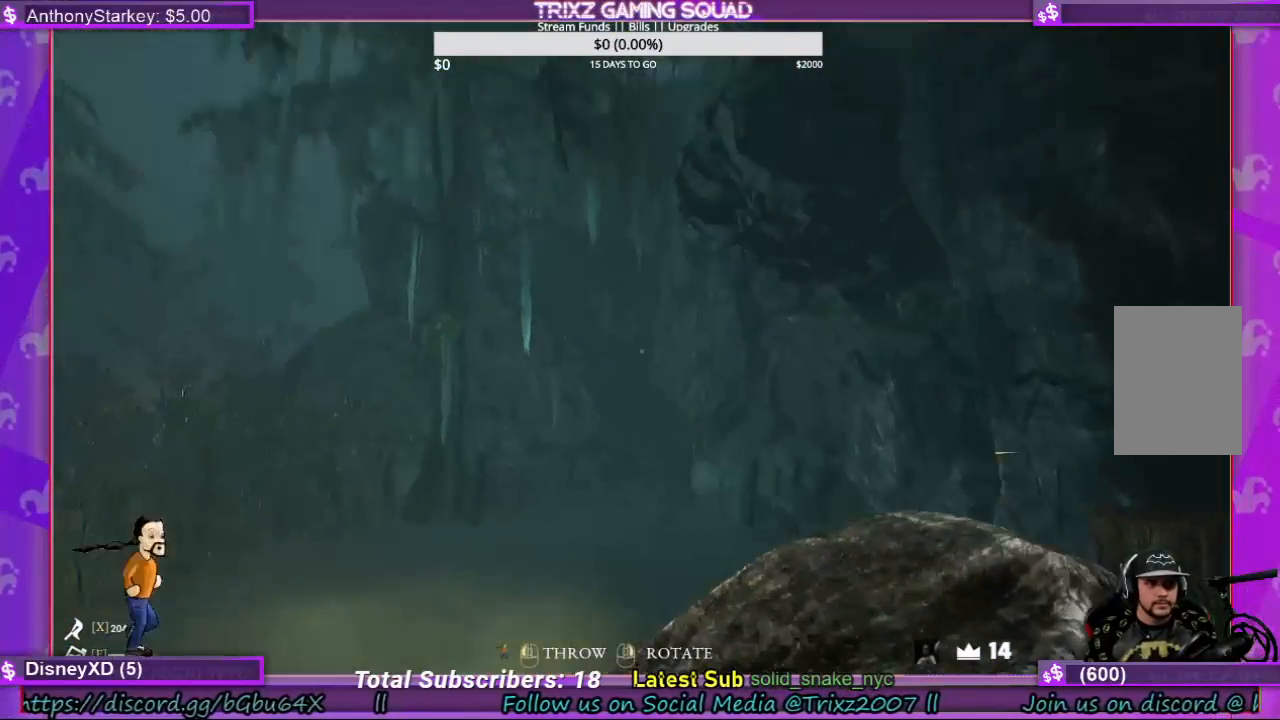
{"keys": [], "mouse": ["left"], "events": []}
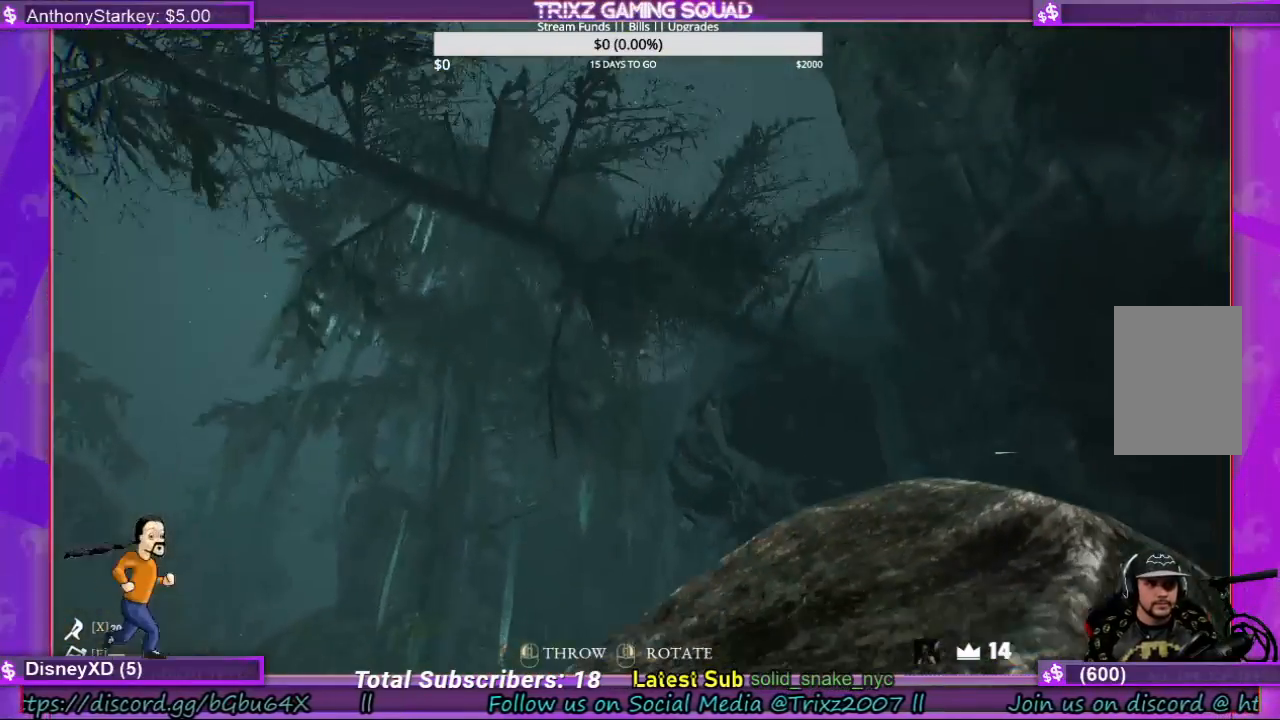
{"keys": [], "mouse": [], "events": [[67, "mouse_left", "up"]]}
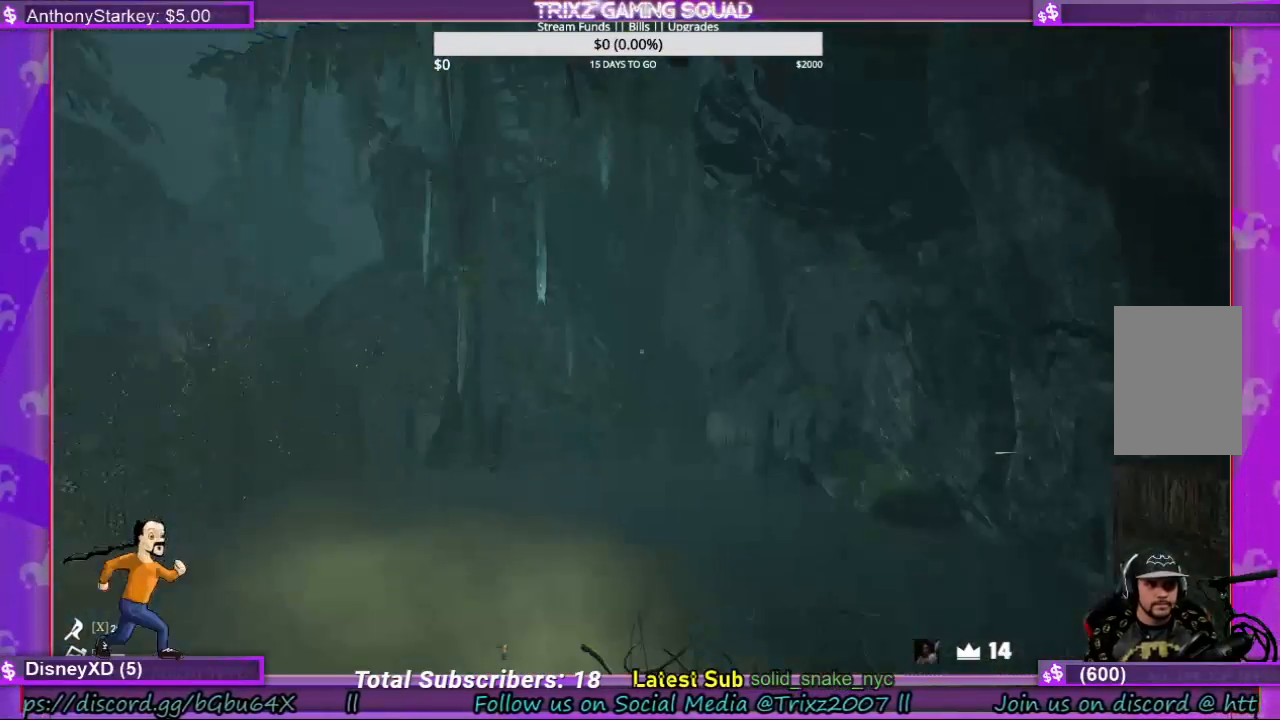
{"keys": [], "mouse": [], "events": []}
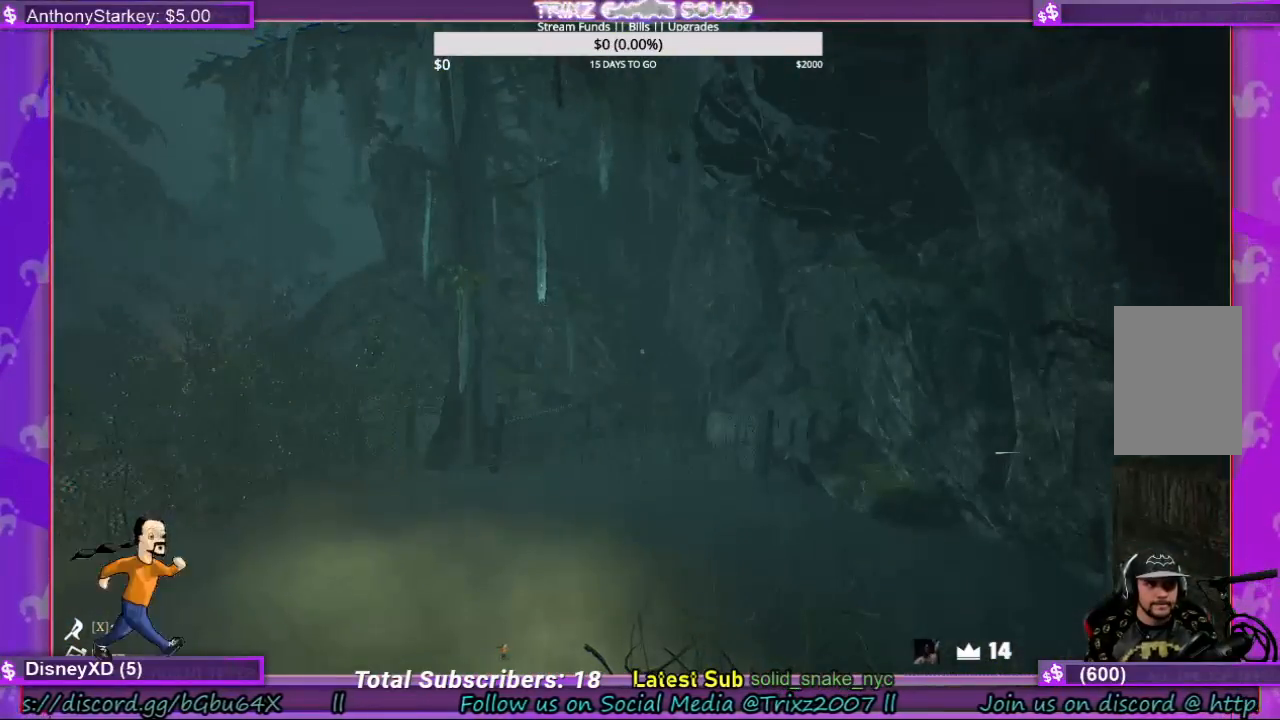
{"keys": [], "mouse": [], "events": []}
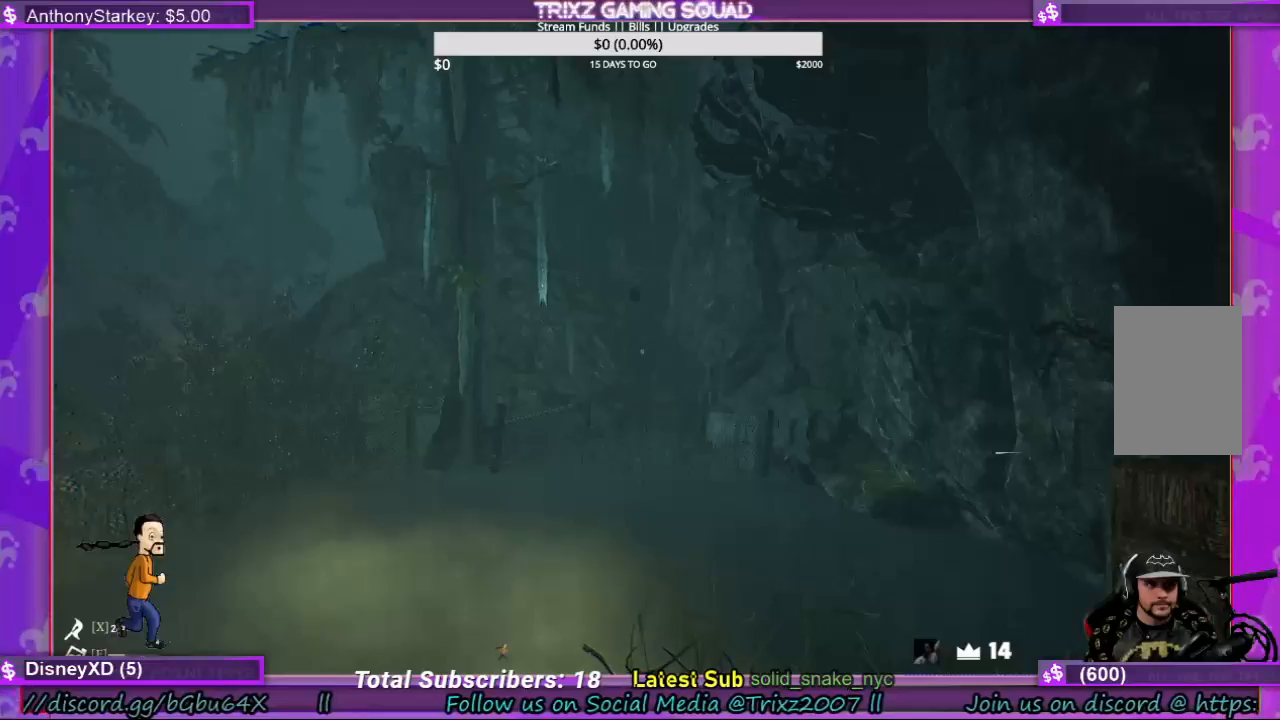
{"keys": [], "mouse": [], "events": []}
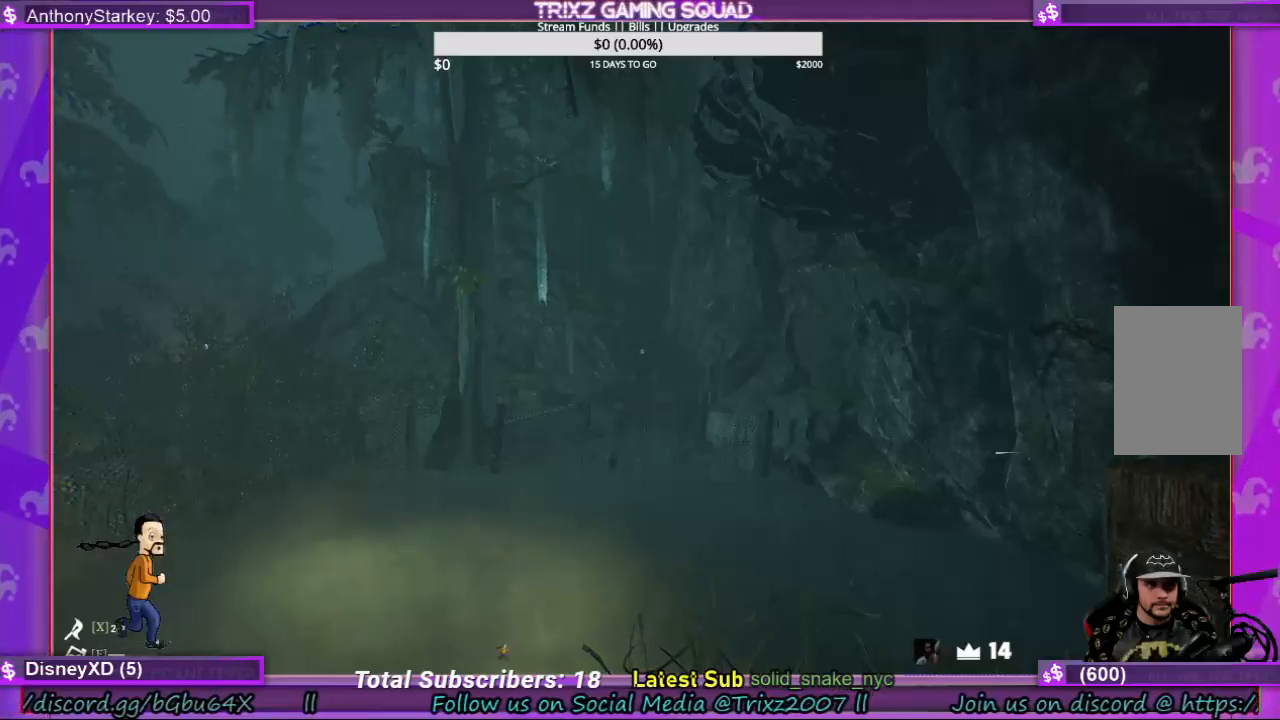
{"keys": [], "mouse": [], "events": []}
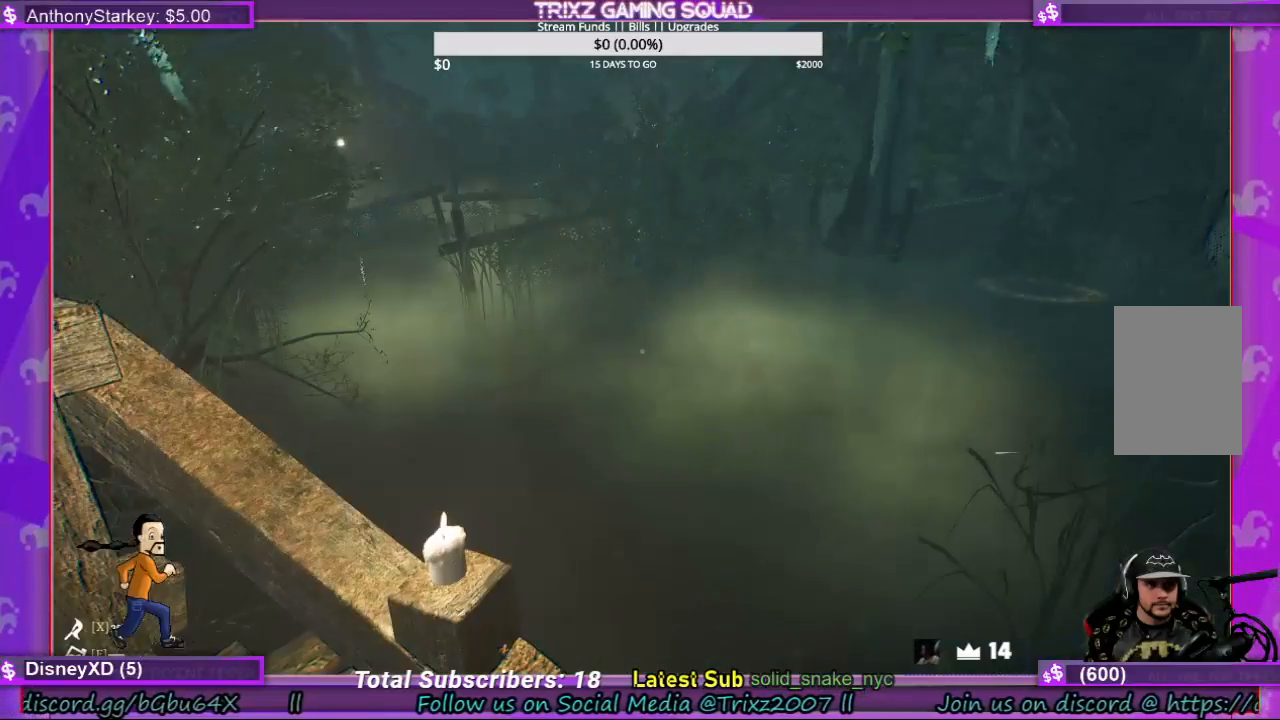
{"keys": [], "mouse": [], "events": []}